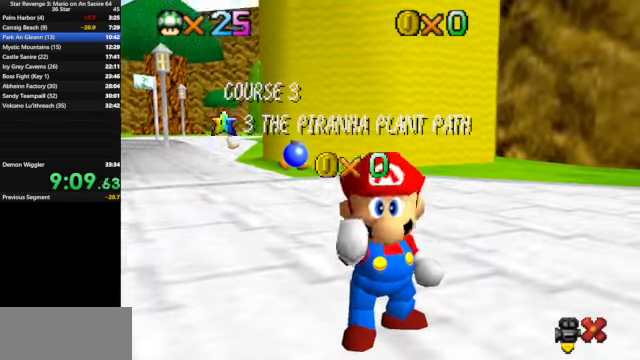
Gameplay with a controller (Nintendo layout); each line is a JSON object with the inputs held at the frame after it. "events" lists button and stick changes between this image and that frame as [ms after this image, input, new state], when the widget could be followed in between. Not read: L3 R3.
{"buttons": [], "left_stick": "center", "events": [[366, "A", "down"], [466, "A", "up"]]}
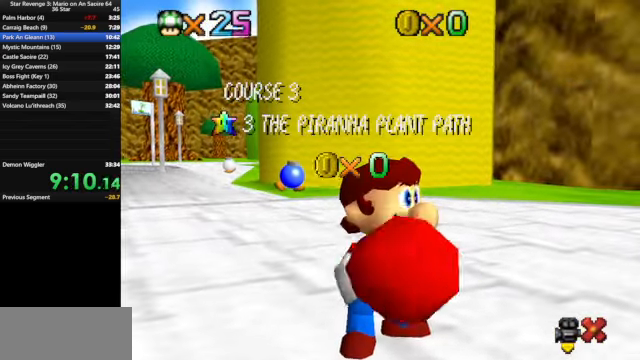
{"buttons": [], "left_stick": "center", "events": [[33, "A", "down"], [100, "A", "up"], [200, "A", "down"], [266, "A", "up"], [366, "A", "down"], [400, "A", "up"]]}
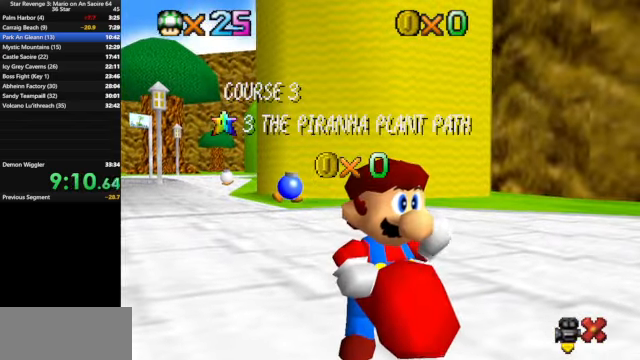
{"buttons": [], "left_stick": "center", "events": [[33, "A", "down"], [100, "A", "up"], [166, "A", "down"], [266, "A", "up"], [333, "A", "down"], [400, "A", "up"]]}
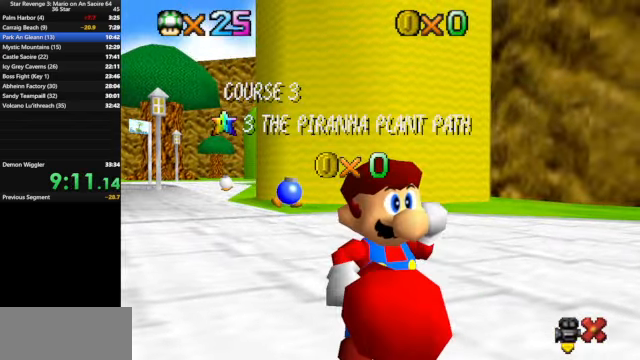
{"buttons": ["A"], "left_stick": "center", "events": [[33, "A", "down"], [66, "A", "up"], [166, "A", "down"], [233, "A", "up"], [333, "A", "down"], [400, "A", "up"], [500, "A", "down"]]}
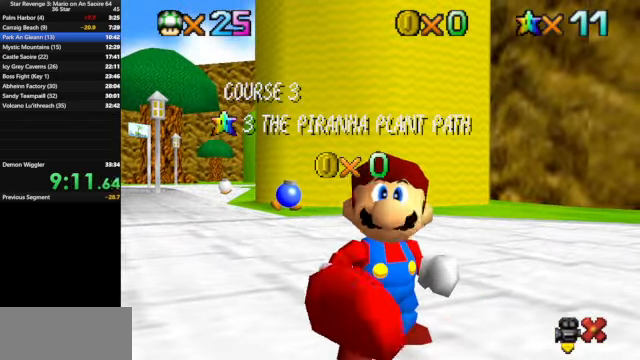
{"buttons": ["A"], "left_stick": "center", "events": [[66, "A", "up"], [167, "A", "down"], [234, "A", "up"], [334, "A", "down"], [400, "A", "up"], [467, "A", "down"]]}
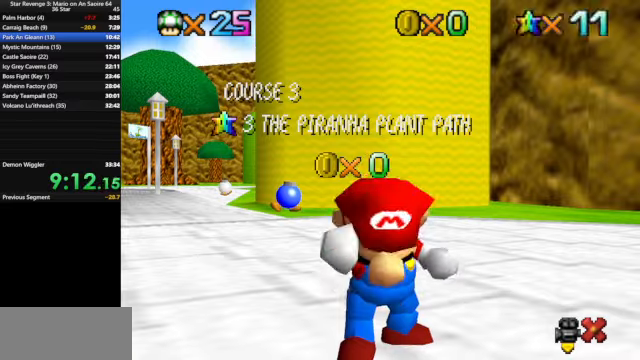
{"buttons": [], "left_stick": "center", "events": [[67, "A", "up"], [167, "A", "down"], [267, "A", "up"], [367, "A", "down"], [434, "A", "up"]]}
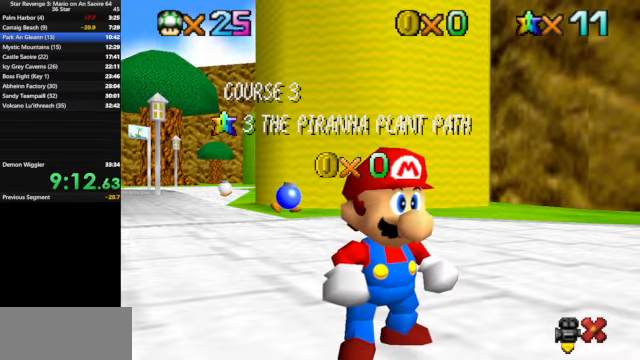
{"buttons": [], "left_stick": "center", "events": [[34, "A", "down"], [100, "A", "up"], [200, "A", "down"], [267, "A", "up"], [367, "A", "down"], [434, "A", "up"]]}
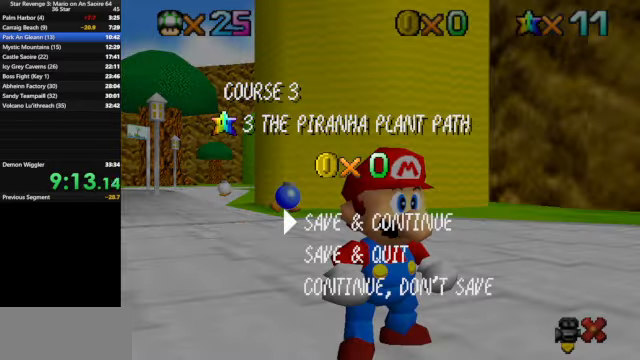
{"buttons": [], "left_stick": "up", "events": [[34, "A", "down"], [200, "A", "up"], [200, "left_stick", "up"]]}
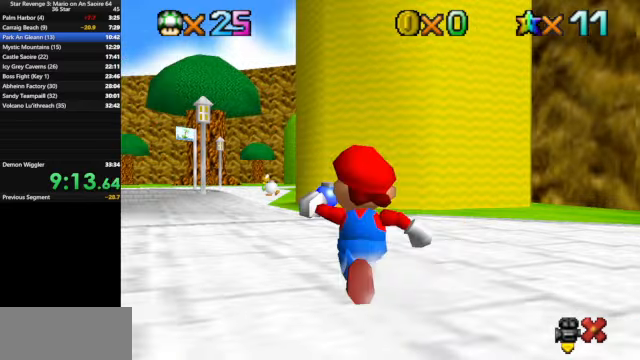
{"buttons": [], "left_stick": "up-left", "events": [[67, "Z", "down"], [134, "A", "down"], [234, "A", "up"], [234, "R1", "down"], [267, "Z", "up"], [267, "left_stick", "up-left"], [367, "R1", "up"]]}
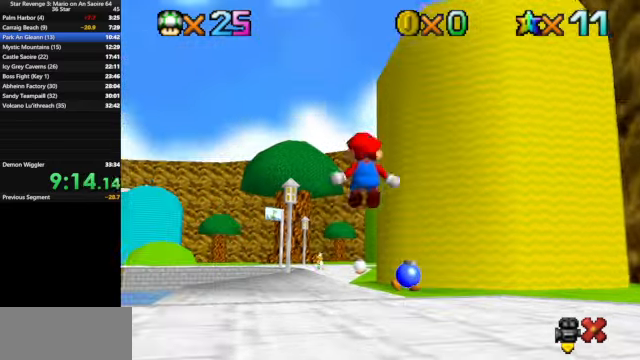
{"buttons": [], "left_stick": "up-left", "events": []}
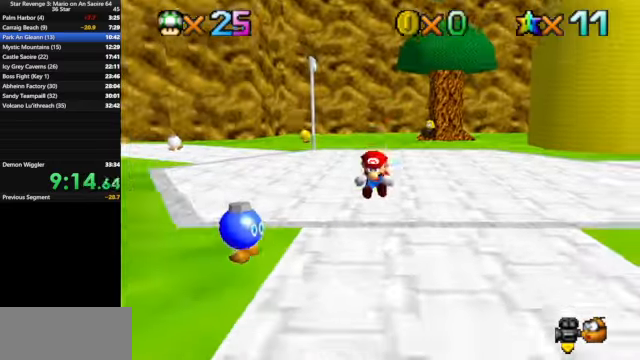
{"buttons": [], "left_stick": "left", "events": [[134, "Z", "down"], [134, "left_stick", "down-left"], [234, "A", "down"], [234, "R1", "down"], [334, "A", "up"], [367, "R1", "up"], [367, "Z", "up"], [500, "left_stick", "left"]]}
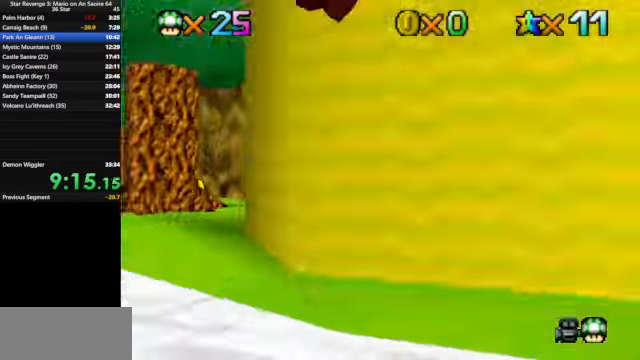
{"buttons": [], "left_stick": "up", "events": [[267, "left_stick", "up"]]}
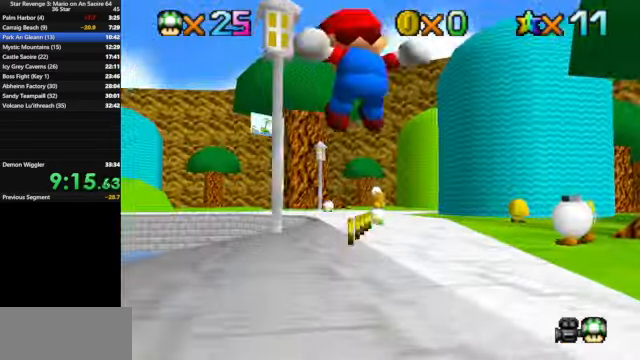
{"buttons": [], "left_stick": "up", "events": []}
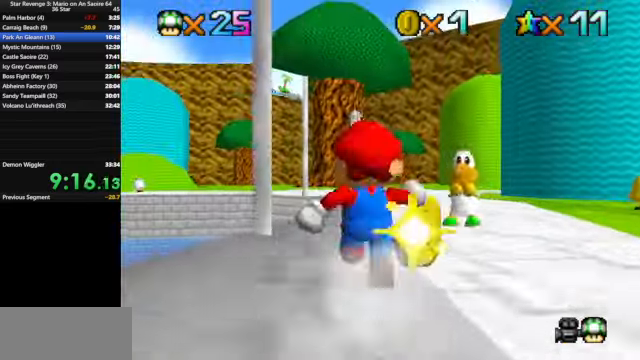
{"buttons": [], "left_stick": "up", "events": [[67, "B", "down"], [267, "B", "up"], [467, "A", "down"], [500, "A", "up"]]}
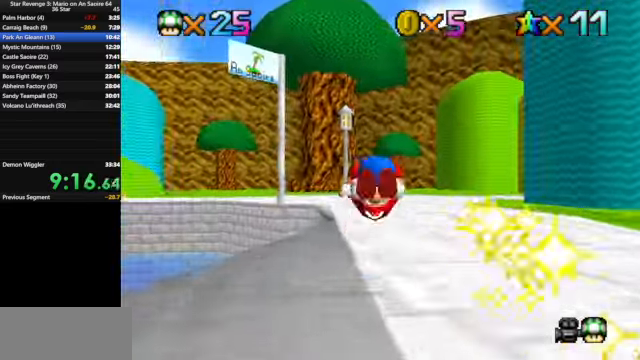
{"buttons": [], "left_stick": "up-right", "events": [[34, "left_stick", "up-right"], [100, "C_DOWN", "down"], [100, "C_RIGHT", "down"], [234, "C_DOWN", "up"], [234, "C_RIGHT", "up"], [334, "C_DOWN", "down"], [334, "C_RIGHT", "down"], [500, "C_DOWN", "up"], [500, "C_RIGHT", "up"]]}
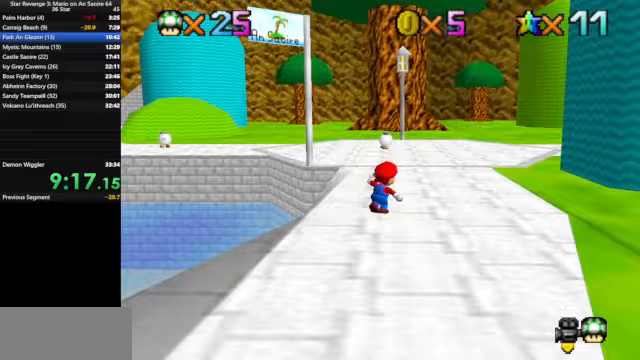
{"buttons": ["Z"], "left_stick": "up-left", "events": [[133, "left_stick", "up"], [367, "Z", "down"], [433, "A", "down"], [467, "left_stick", "up-left"], [500, "A", "up"]]}
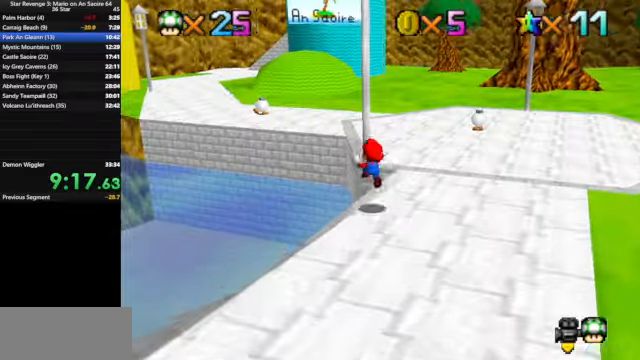
{"buttons": [], "left_stick": "up", "events": [[33, "Z", "up"], [233, "left_stick", "left"], [333, "left_stick", "up-left"], [433, "left_stick", "up"]]}
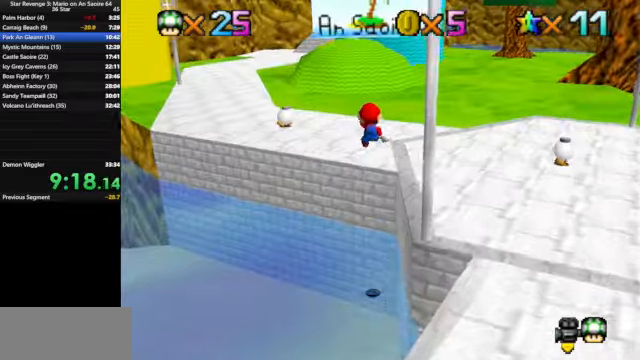
{"buttons": [], "left_stick": "up", "events": []}
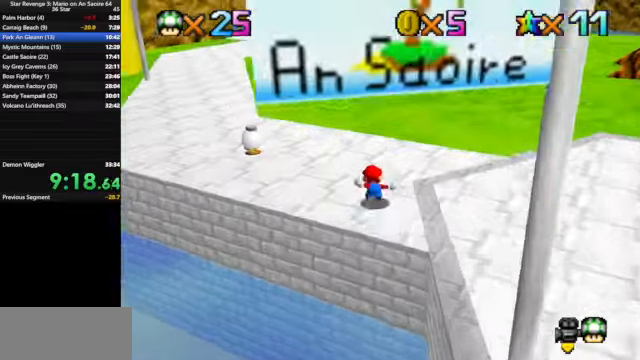
{"buttons": ["B"], "left_stick": "up", "events": [[333, "B", "down"]]}
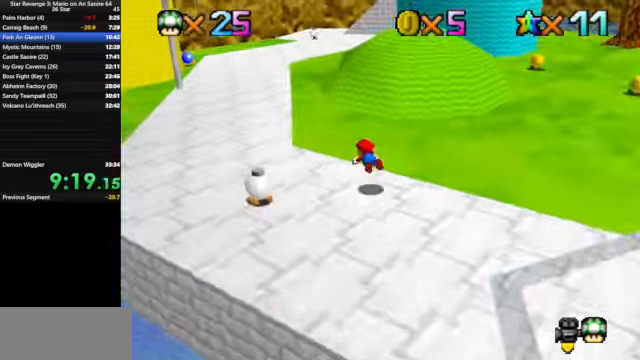
{"buttons": [], "left_stick": "up", "events": [[33, "B", "up"], [200, "left_stick", "up-left"], [233, "A", "down"], [300, "A", "up"], [400, "left_stick", "up"]]}
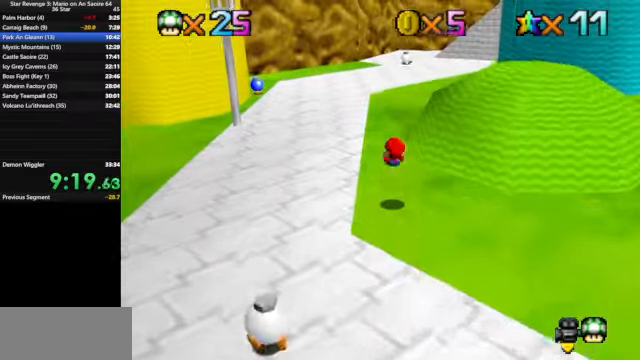
{"buttons": [], "left_stick": "up", "events": [[333, "B", "down"], [467, "B", "up"]]}
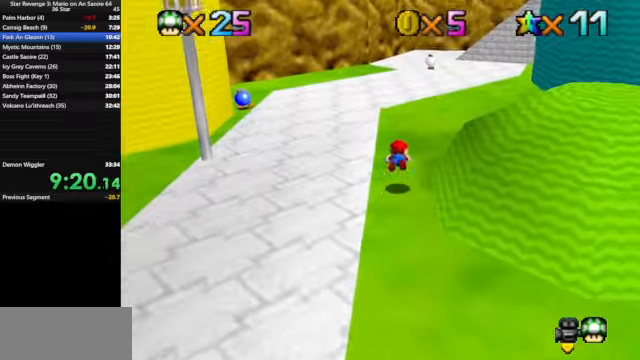
{"buttons": ["C_DOWN", "C_LEFT"], "left_stick": "up", "events": [[200, "A", "down"], [200, "R1", "down"], [267, "A", "up"], [300, "R1", "up"], [467, "C_DOWN", "down"], [467, "C_LEFT", "down"]]}
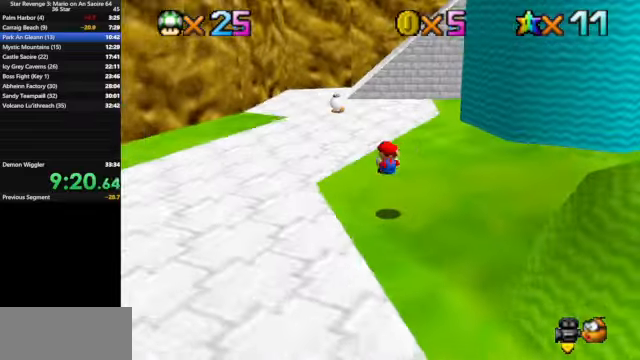
{"buttons": [], "left_stick": "up", "events": [[67, "C_DOWN", "up"], [67, "C_LEFT", "up"], [333, "B", "down"], [467, "B", "up"]]}
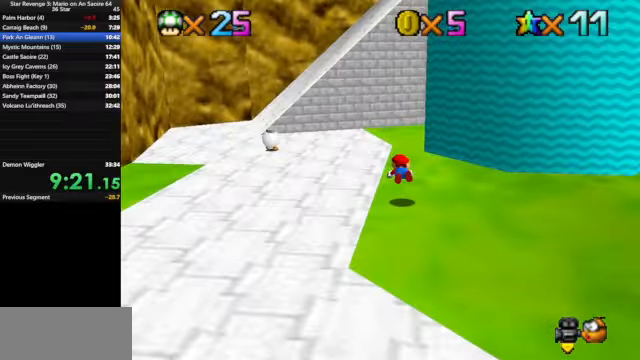
{"buttons": ["C_DOWN", "C_LEFT"], "left_stick": "up", "events": [[233, "A", "down"], [233, "left_stick", "up-right"], [300, "A", "up"], [400, "C_DOWN", "down"], [400, "C_LEFT", "down"], [400, "left_stick", "up"]]}
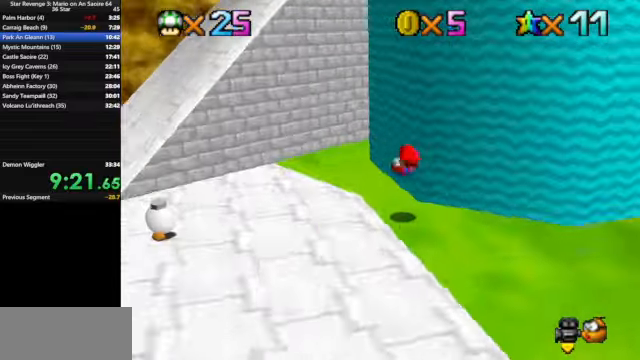
{"buttons": [], "left_stick": "up-left", "events": [[33, "C_DOWN", "up"], [33, "C_LEFT", "up"], [233, "left_stick", "up-left"]]}
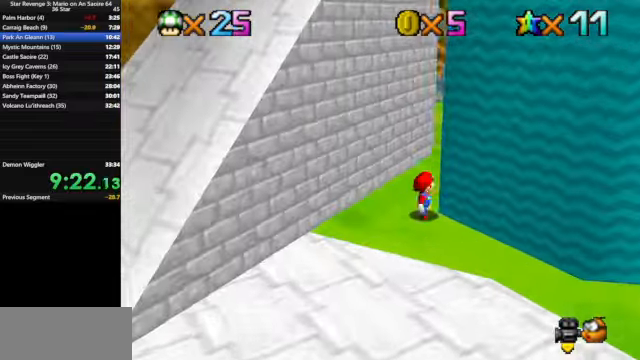
{"buttons": [], "left_stick": "up", "events": [[67, "left_stick", "down-left"], [167, "left_stick", "right"], [233, "A", "down"], [366, "left_stick", "up"], [433, "A", "up"]]}
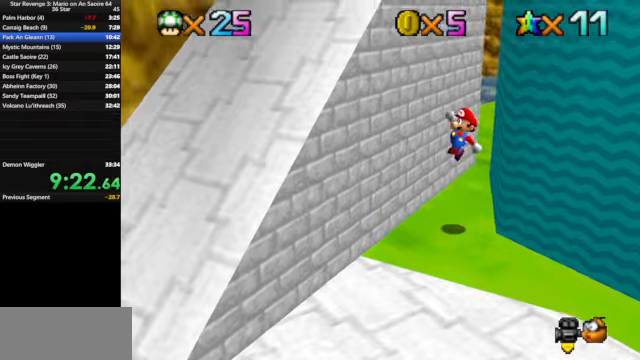
{"buttons": [], "left_stick": "center", "events": [[66, "left_stick", "right"], [300, "left_stick", "down"], [466, "left_stick", "center"]]}
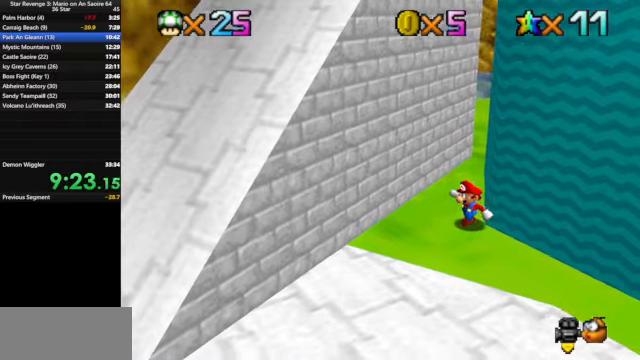
{"buttons": [], "left_stick": "down", "events": [[133, "left_stick", "left"], [500, "left_stick", "down"]]}
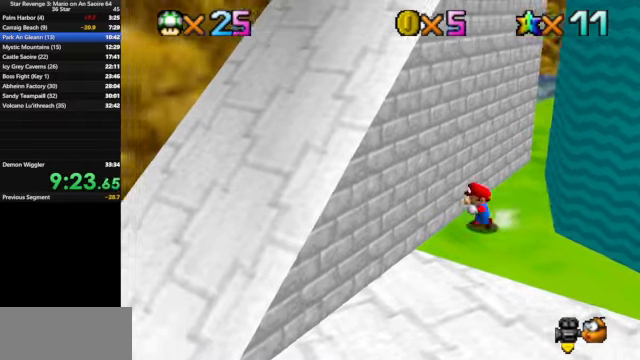
{"buttons": [], "left_stick": "up-right", "events": [[66, "left_stick", "right"], [133, "A", "down"], [133, "left_stick", "up-right"], [366, "A", "up"]]}